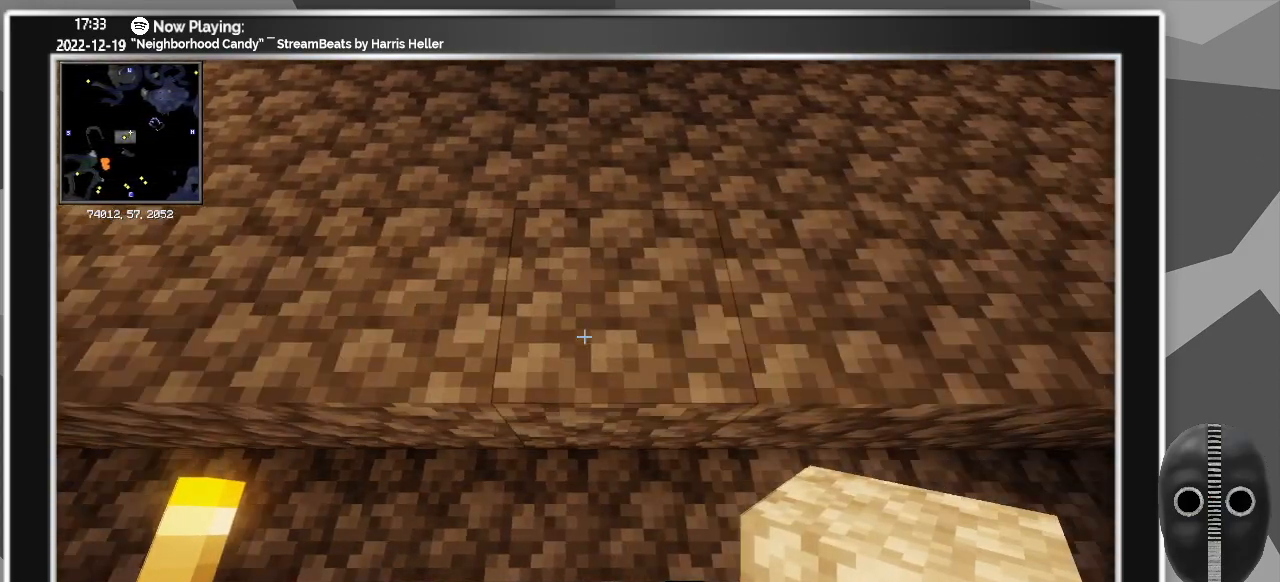
Gameplay with keyboard and mouse; each line is a JSON object with the keys and mouse buttons held at the frame after it. "events" lists presses ("down") and releases ("up") of "0", "1", "2", "3", "4", "5", "6", "7", "8", "9", "a", "alt_l", "alt_r", "b", "backspace", "c", "caps_lock", "ctrl_l", "ctrl_r", "d", "down", "e", "escape", "f", "f1", "f10", "f11", "f12", "f2", "f3", "f4", "f5", "f6", "f7", "f8", "f9", "g", "h", "i", "j", "k", "l", "left", "m", "minus", "n", "o", "p", "q", "r", "right", "s", "shift_l", "shift_r", "space", "super", "t", "tab", "tilde", "u", "up", "v", "w", "x", "y", "z", "mouse_left" and "mouse_right" between this image and that frame as [ms after this image, input, new state], when the widget could be followed in between. "mouse_left", "mouse_right" = the "left", "right" buttons of the "mouse" list. No other keys are recorded. Fast repeated clicks can show as one long hold. Mouse movement is not recorded.
{"keys": [], "mouse": [], "events": [[100, "d", "up"], [383, "ctrl_l", "down"], [433, "ctrl_l", "up"]]}
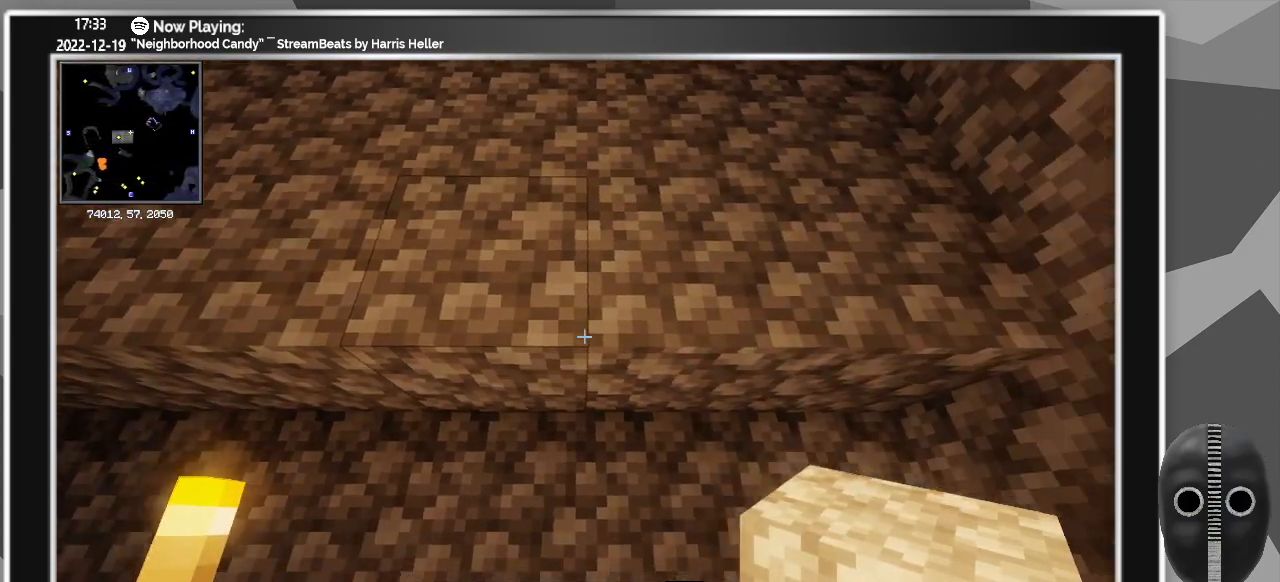
{"keys": [], "mouse": [], "events": [[266, "ctrl_l", "down"], [400, "ctrl_l", "up"]]}
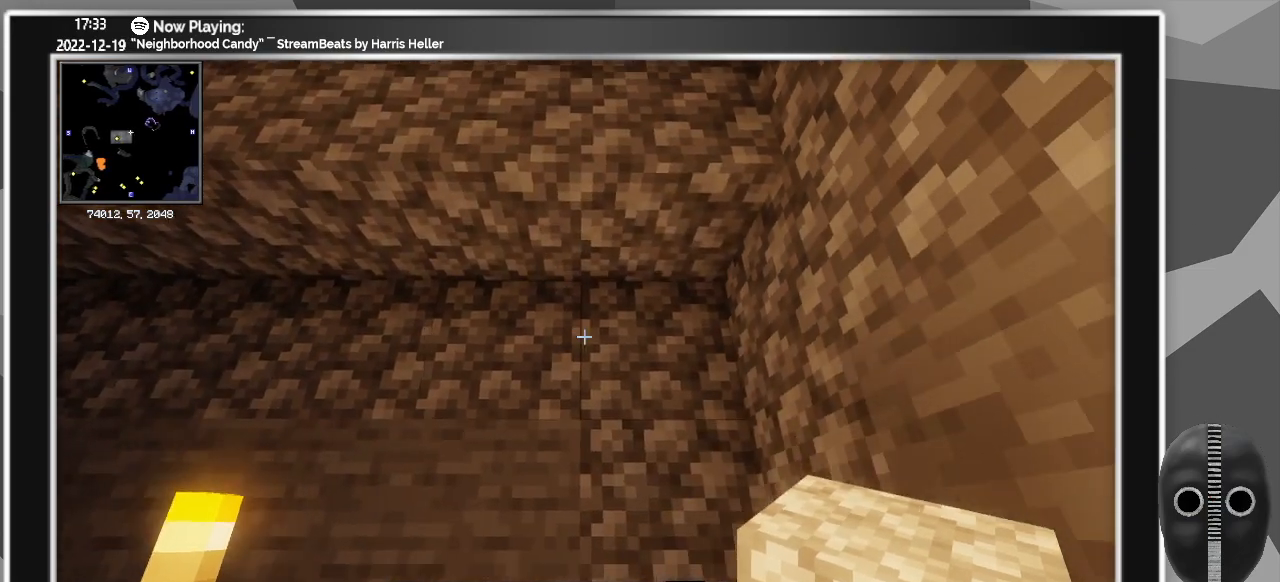
{"keys": ["a"], "mouse": [], "events": [[183, "mouse_right", "down"], [266, "mouse_right", "up"], [500, "a", "down"]]}
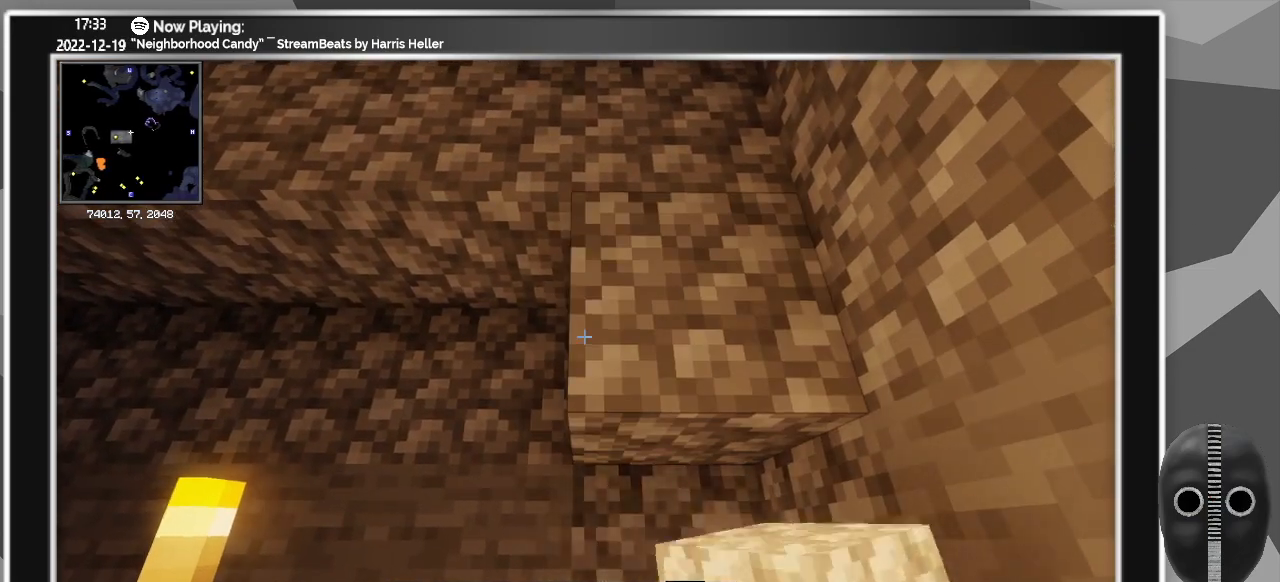
{"keys": ["a"], "mouse": ["right"], "events": [[150, "mouse_right", "down"], [283, "mouse_right", "up"], [483, "mouse_right", "down"]]}
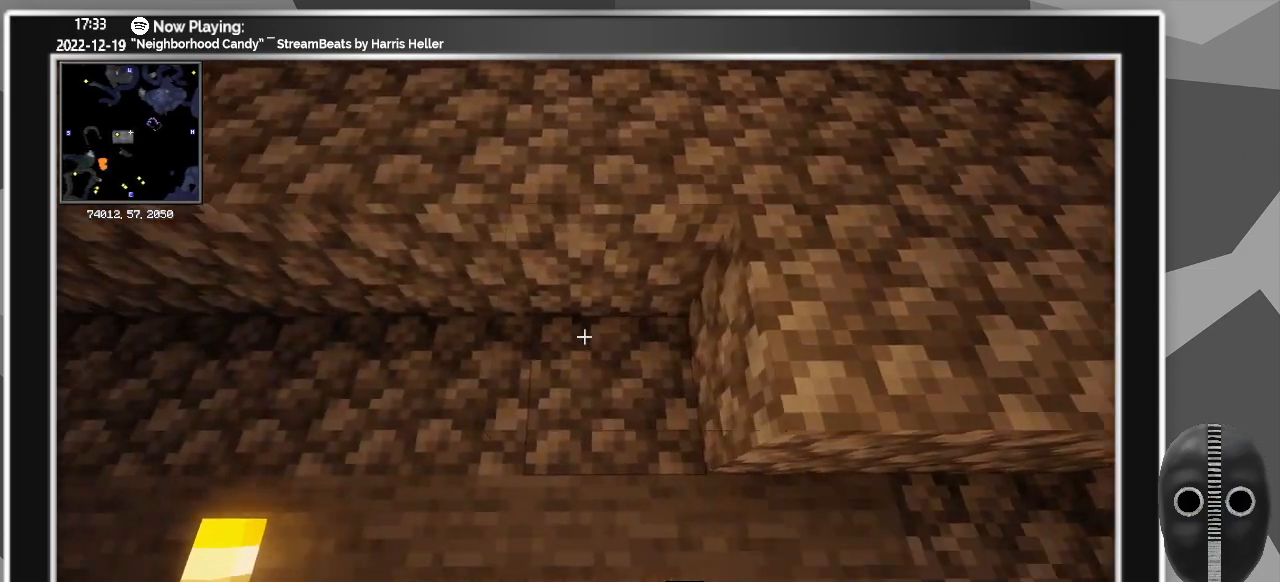
{"keys": ["a"], "mouse": ["right"], "events": [[116, "mouse_right", "up"], [216, "mouse_right", "down"], [350, "mouse_right", "up"], [450, "mouse_right", "down"]]}
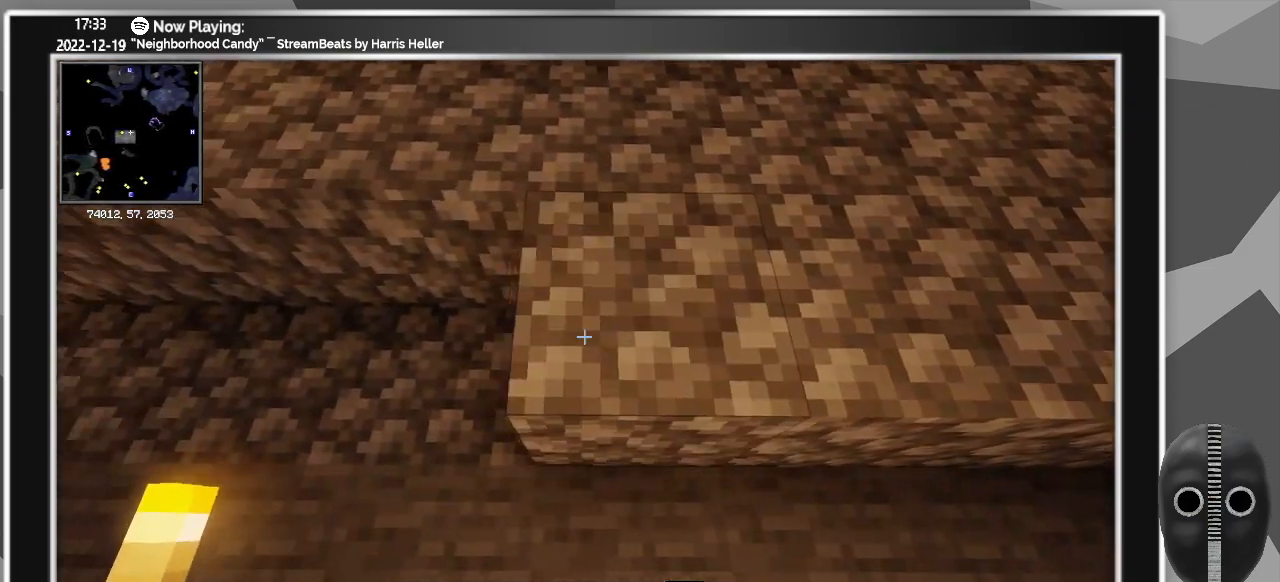
{"keys": ["a"], "mouse": ["right"], "events": [[83, "mouse_right", "up"], [183, "mouse_right", "down"], [316, "mouse_right", "up"], [416, "mouse_right", "down"]]}
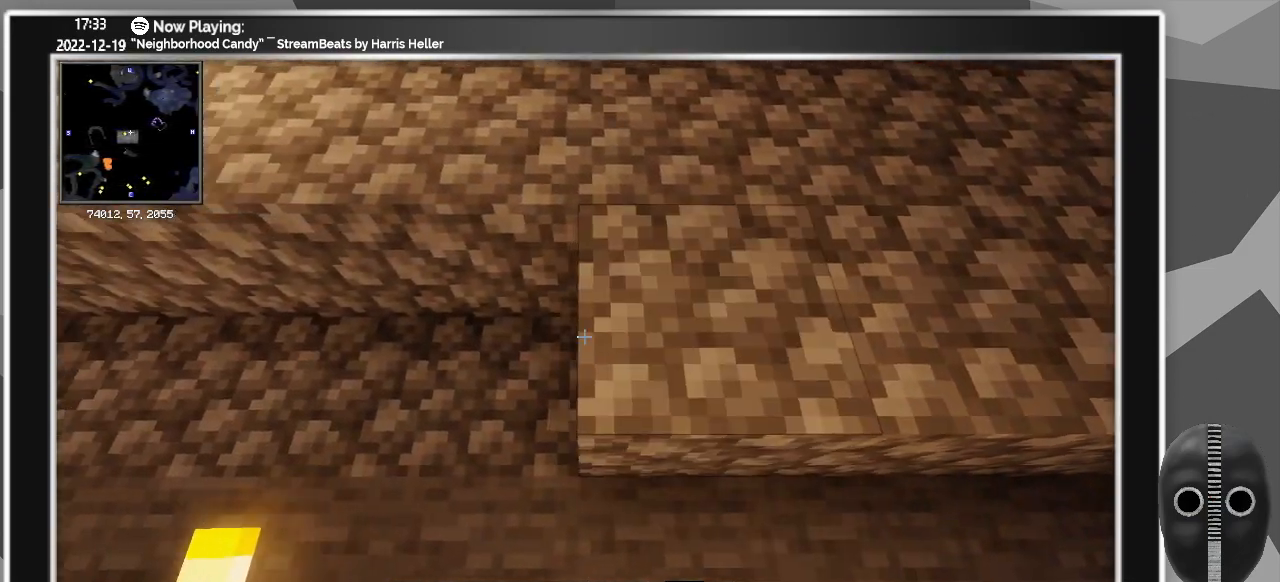
{"keys": ["a"], "mouse": ["right"], "events": [[50, "mouse_right", "up"], [150, "mouse_right", "down"], [283, "mouse_right", "up"], [383, "mouse_right", "down"]]}
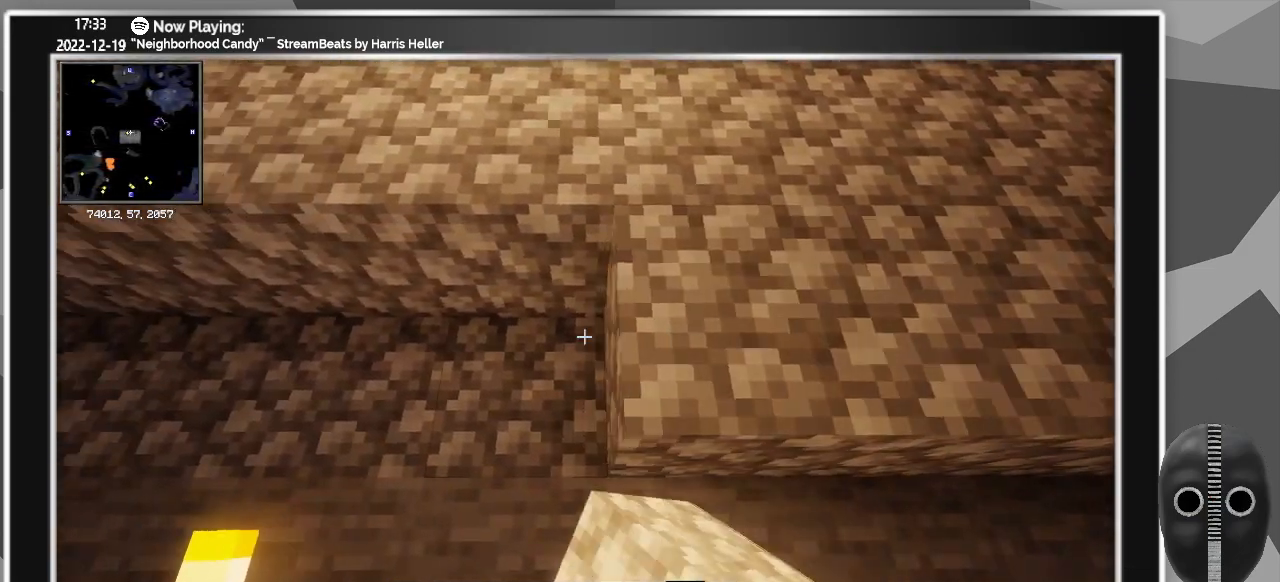
{"keys": ["a"], "mouse": ["right"], "events": [[16, "mouse_right", "up"], [116, "mouse_right", "down"], [300, "mouse_right", "up"], [400, "mouse_right", "down"]]}
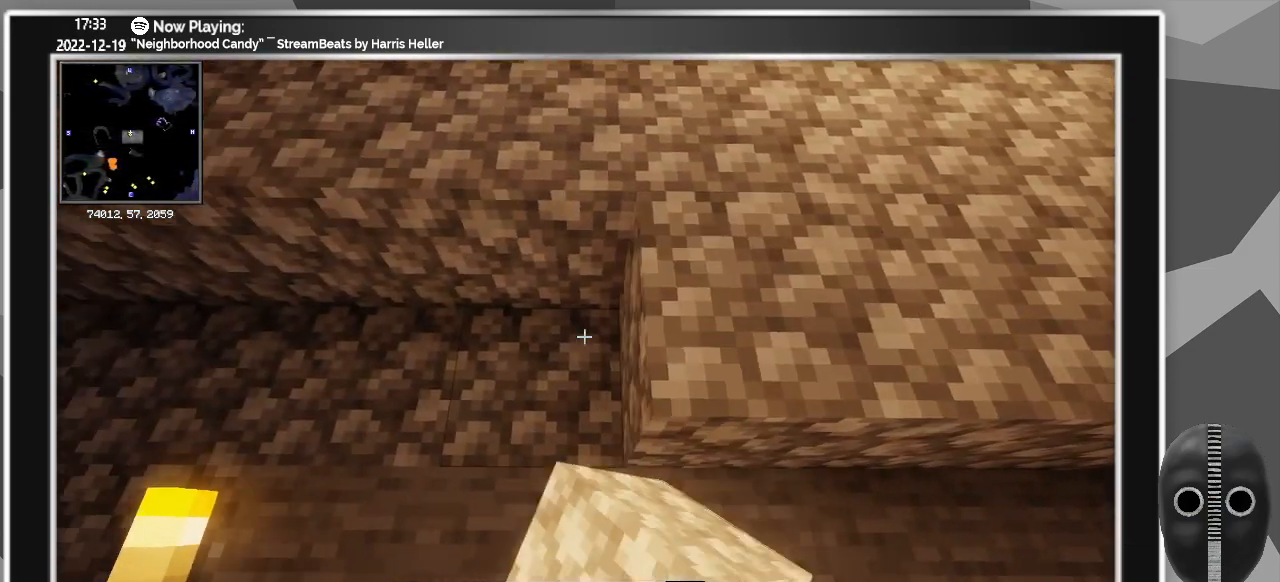
{"keys": ["a"], "mouse": [], "events": [[50, "mouse_right", "up"], [133, "mouse_right", "down"], [266, "mouse_right", "up"], [366, "mouse_right", "down"], [500, "mouse_right", "up"]]}
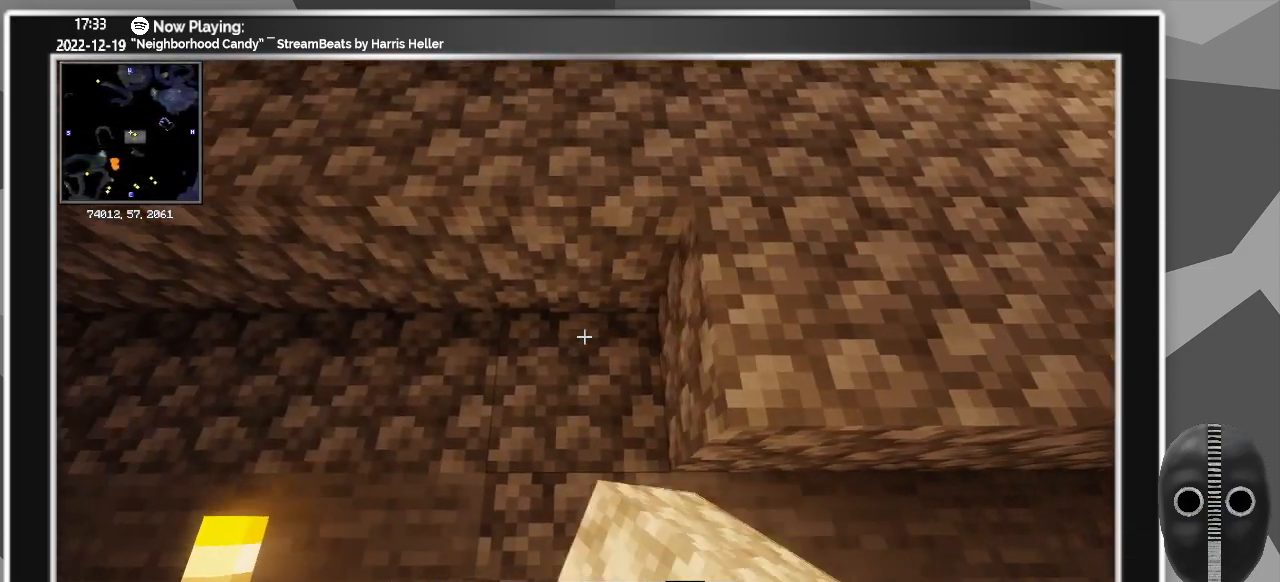
{"keys": ["a"], "mouse": [], "events": [[100, "mouse_right", "down"], [250, "mouse_right", "up"], [333, "mouse_right", "down"], [483, "mouse_right", "up"]]}
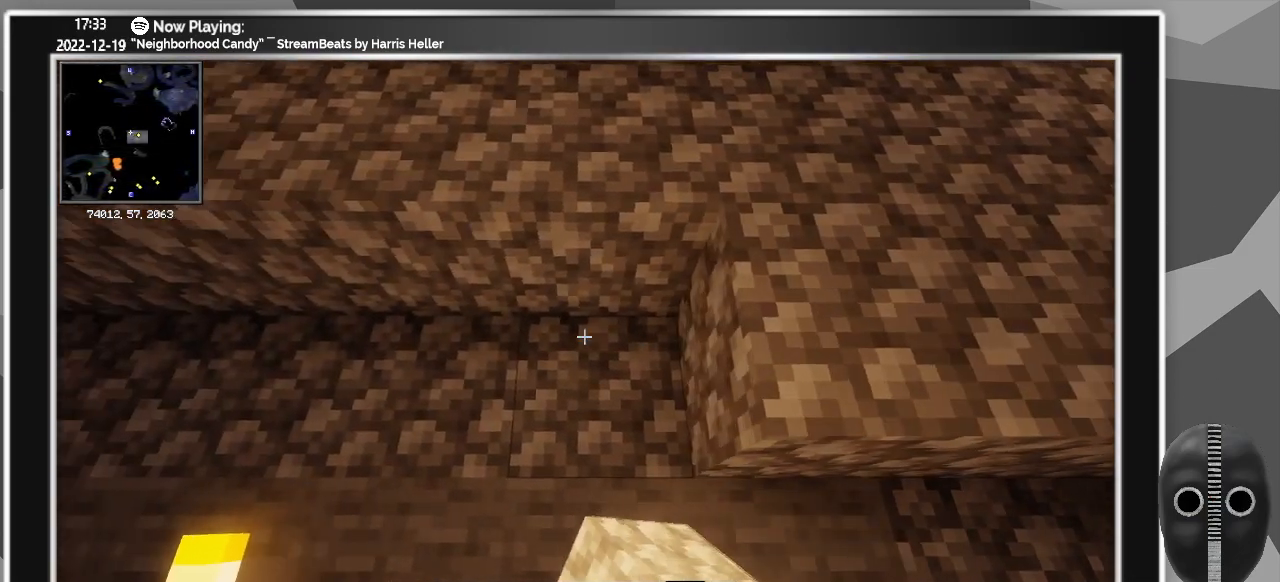
{"keys": ["a"], "mouse": [], "events": [[66, "mouse_right", "down"], [216, "mouse_right", "up"], [300, "mouse_right", "down"], [400, "mouse_right", "up"]]}
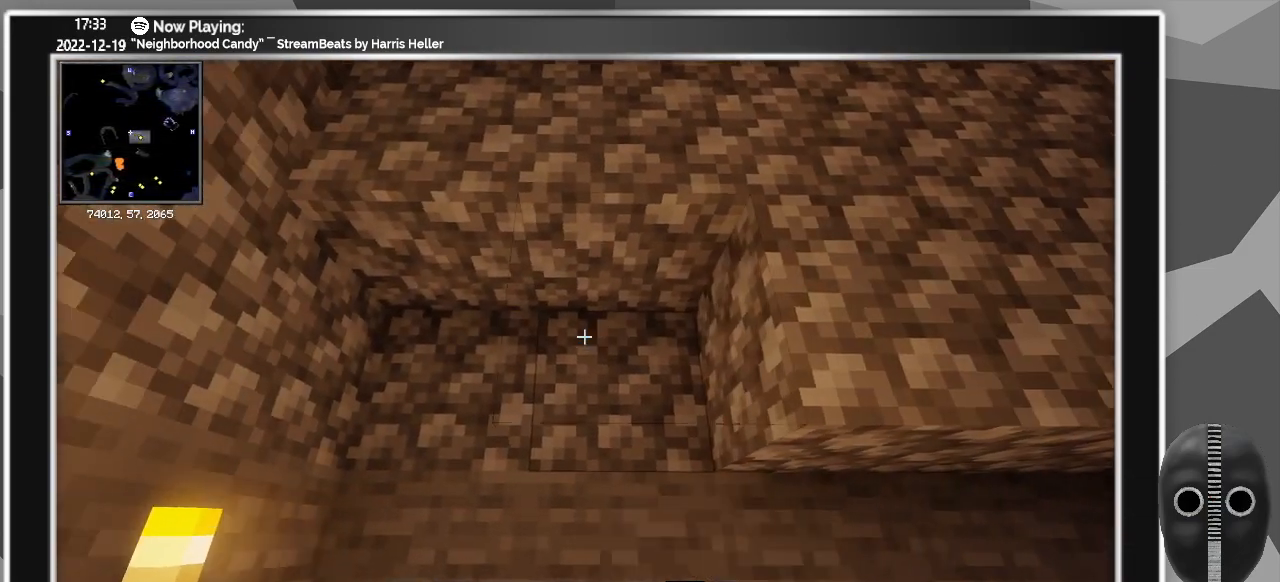
{"keys": ["d"], "mouse": [], "events": [[33, "mouse_right", "down"], [133, "mouse_right", "up"], [216, "mouse_right", "down"], [266, "a", "up"], [366, "mouse_right", "up"], [416, "d", "down"]]}
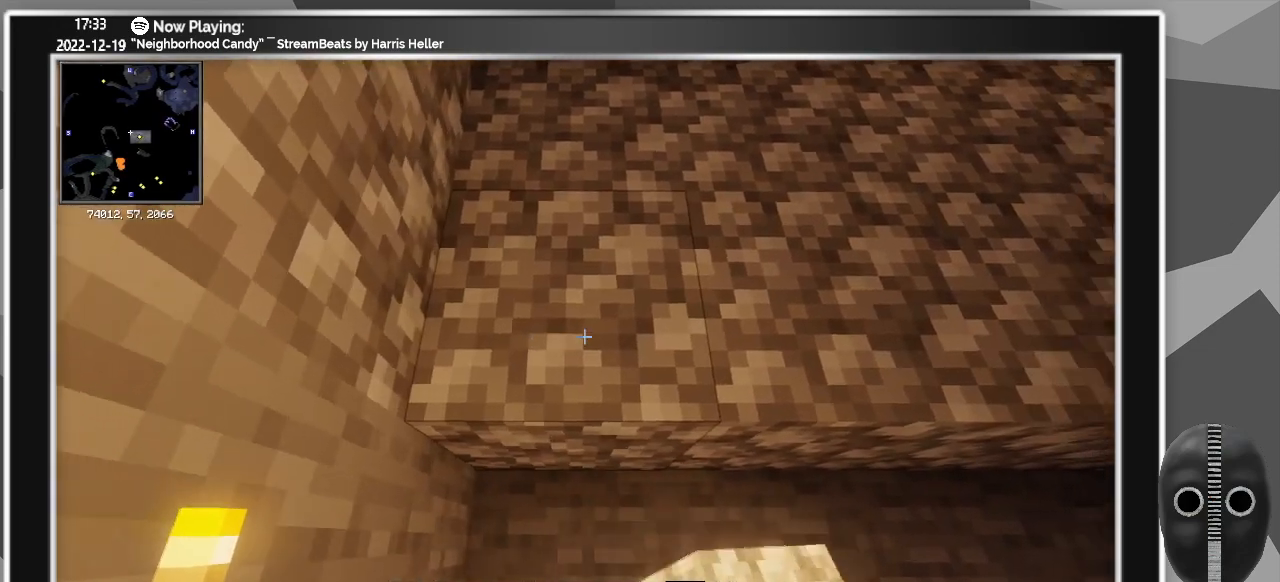
{"keys": ["d"], "mouse": [], "events": []}
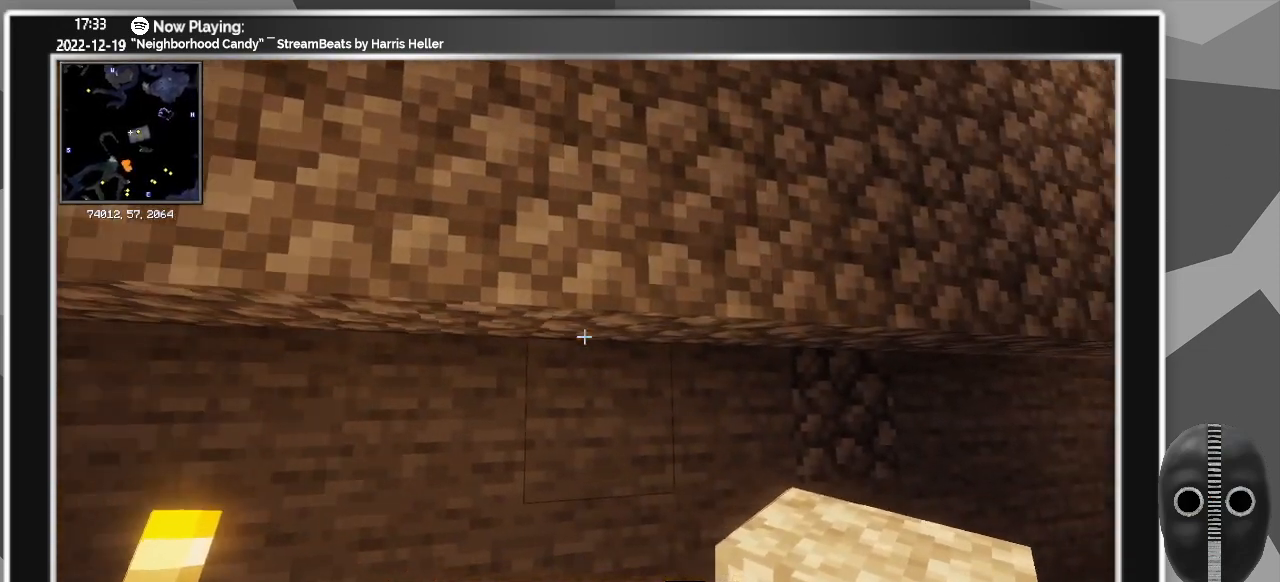
{"keys": ["d"], "mouse": [], "events": []}
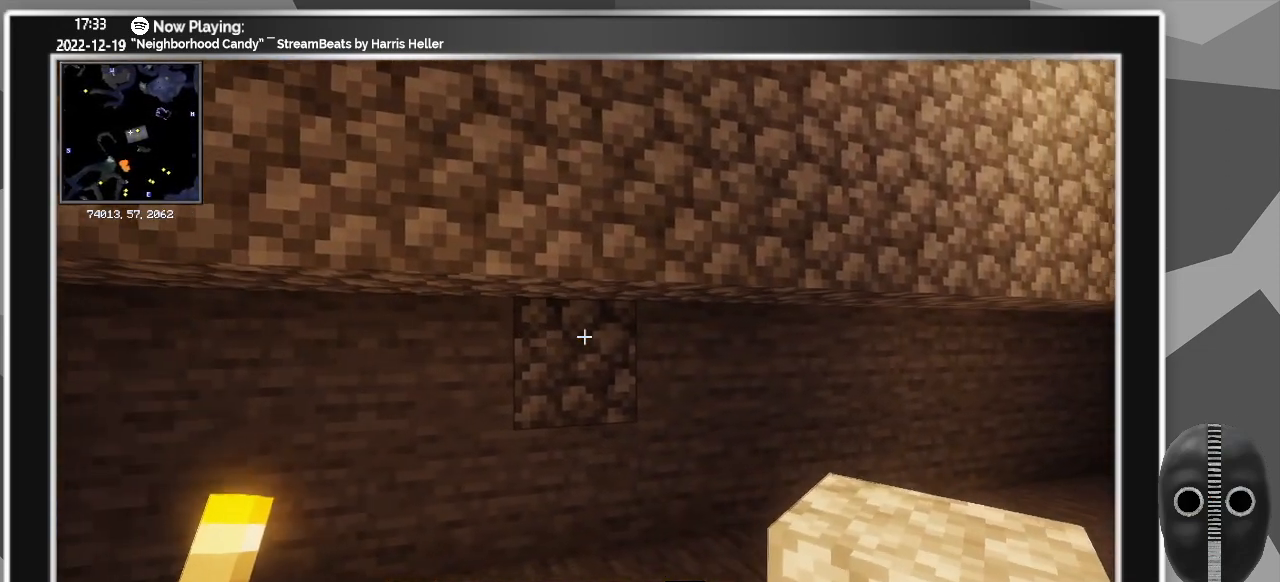
{"keys": ["d", "w"], "mouse": [], "events": [[83, "mouse_right", "down"], [133, "mouse_right", "up"], [183, "w", "down"]]}
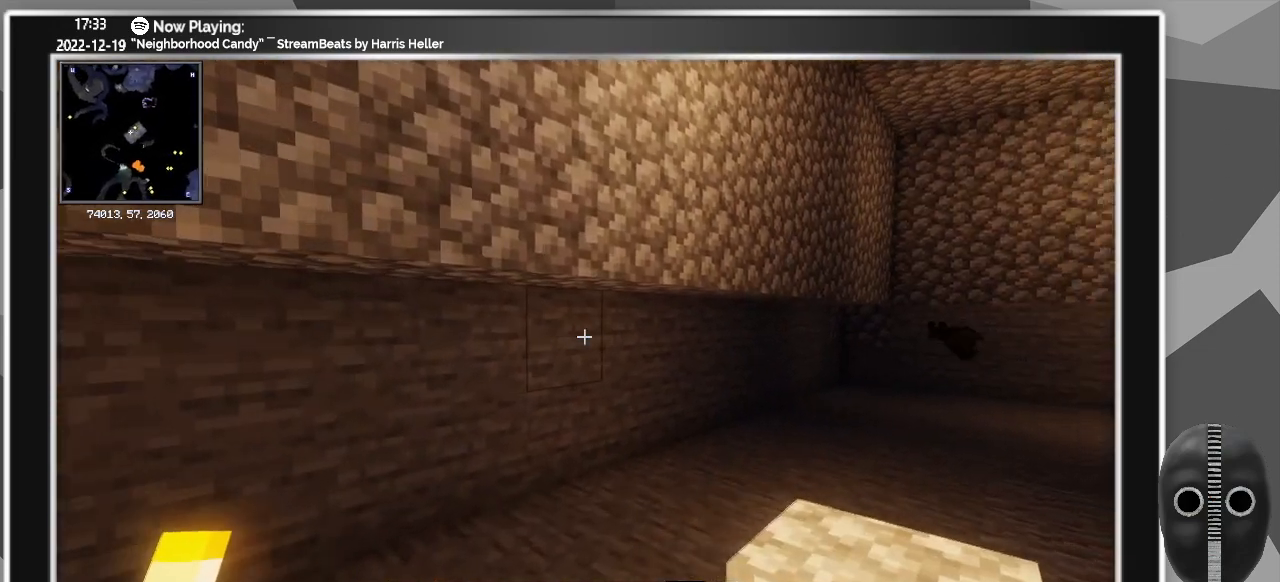
{"keys": ["d", "w"], "mouse": [], "events": []}
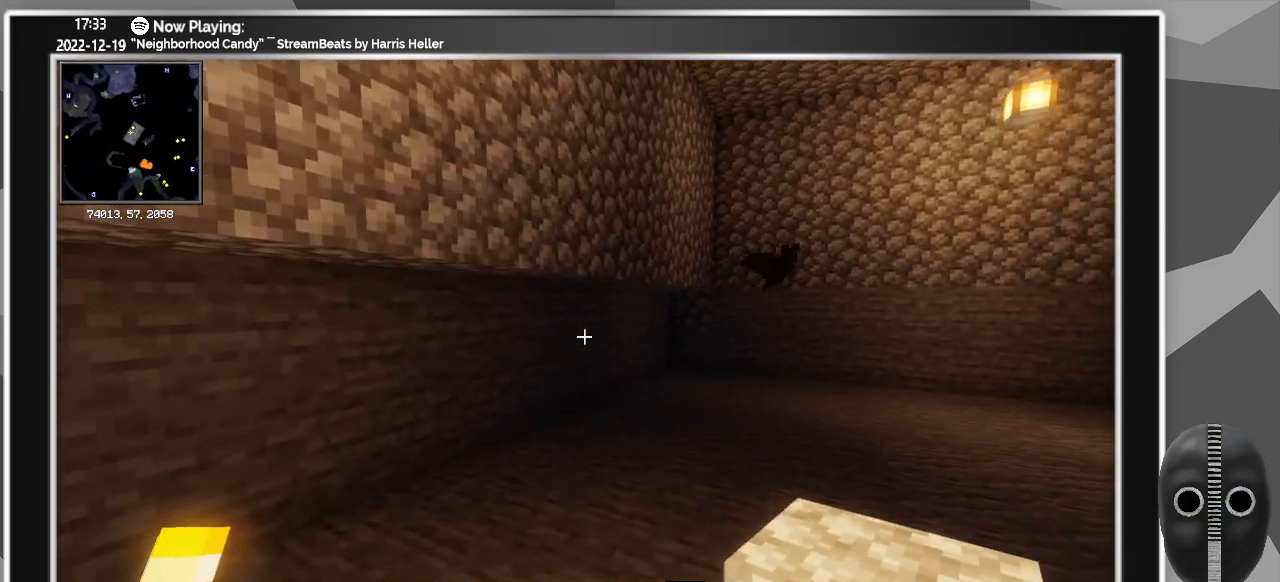
{"keys": ["w"], "mouse": [], "events": [[66, "d", "up"]]}
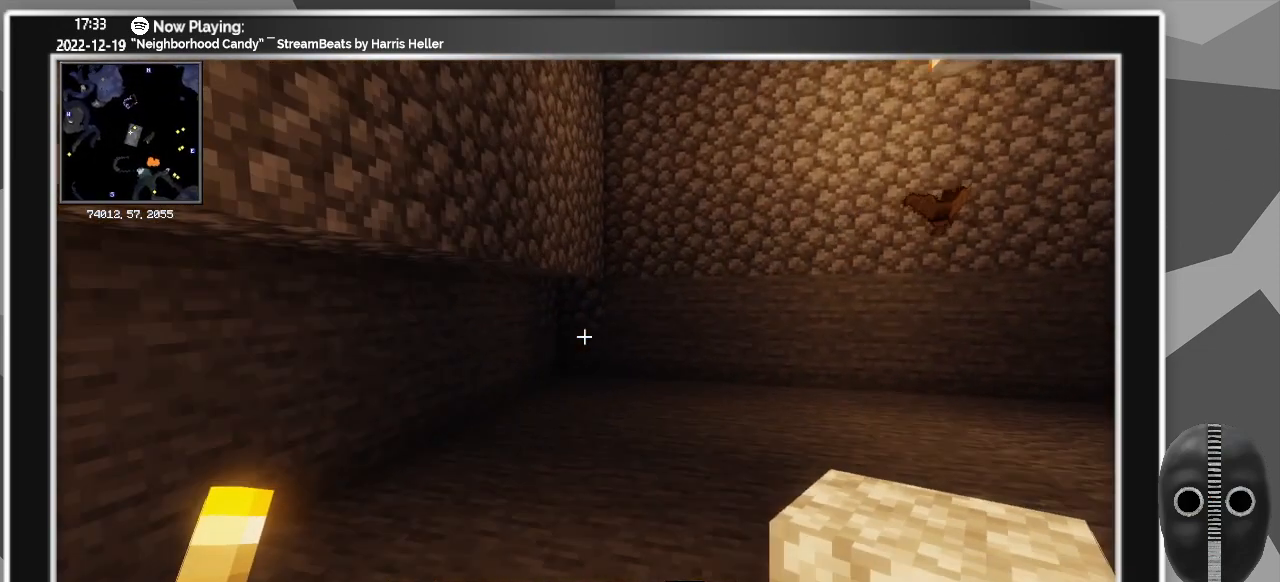
{"keys": ["w"], "mouse": [], "events": []}
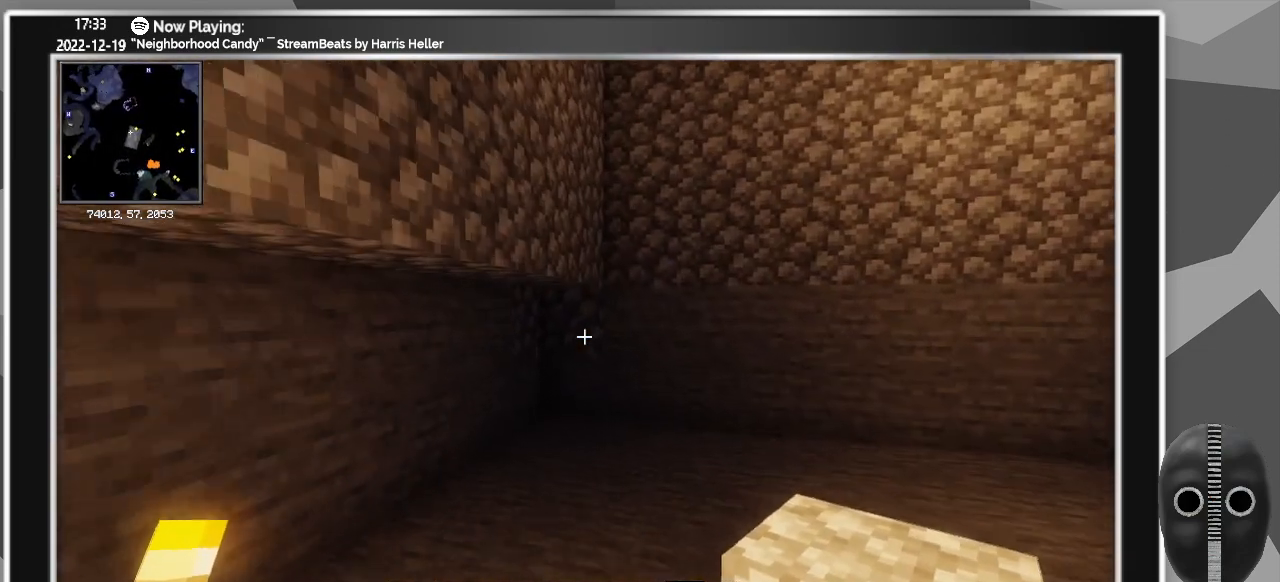
{"keys": ["w"], "mouse": [], "events": []}
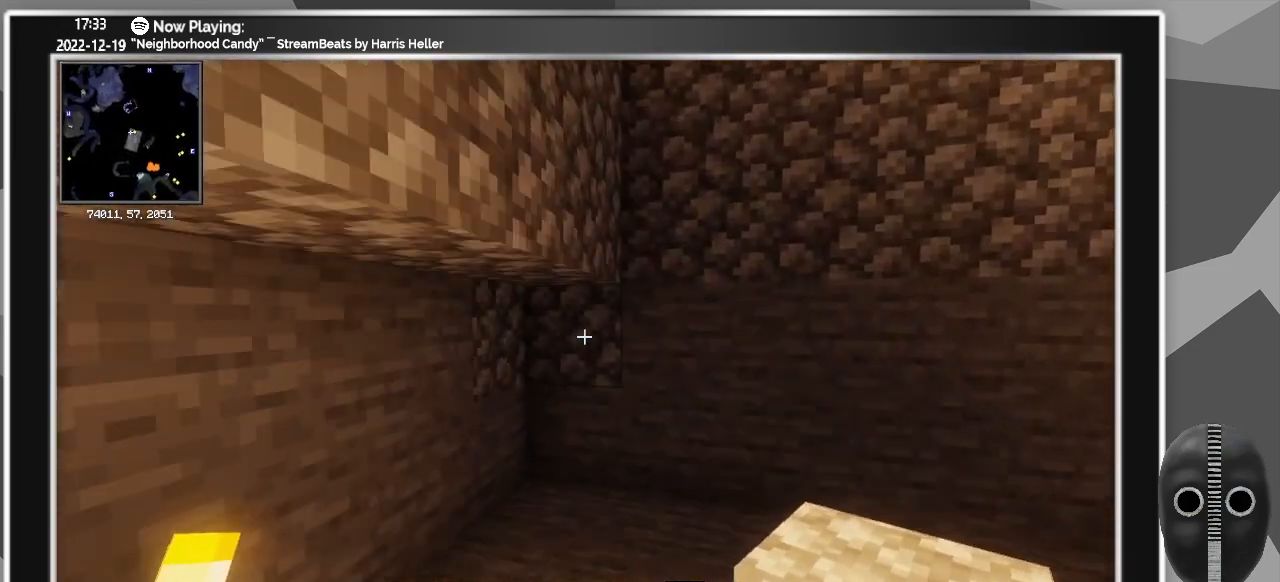
{"keys": [], "mouse": [], "events": [[66, "mouse_right", "down"], [116, "d", "down"], [166, "mouse_right", "up"], [250, "w", "up"], [483, "d", "up"]]}
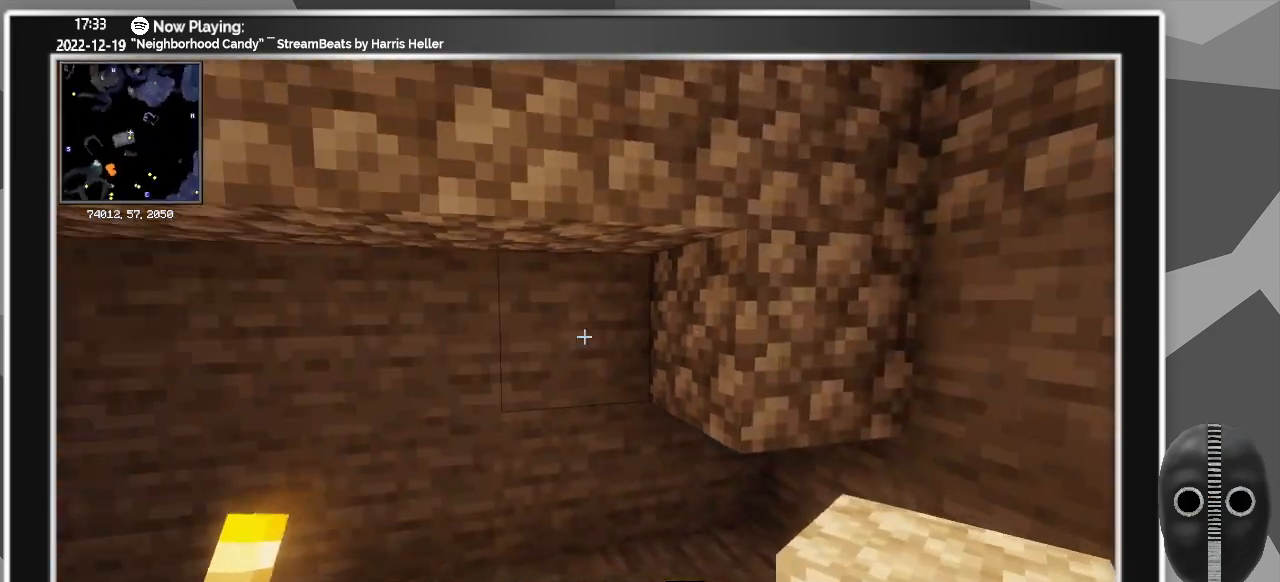
{"keys": [], "mouse": [], "events": []}
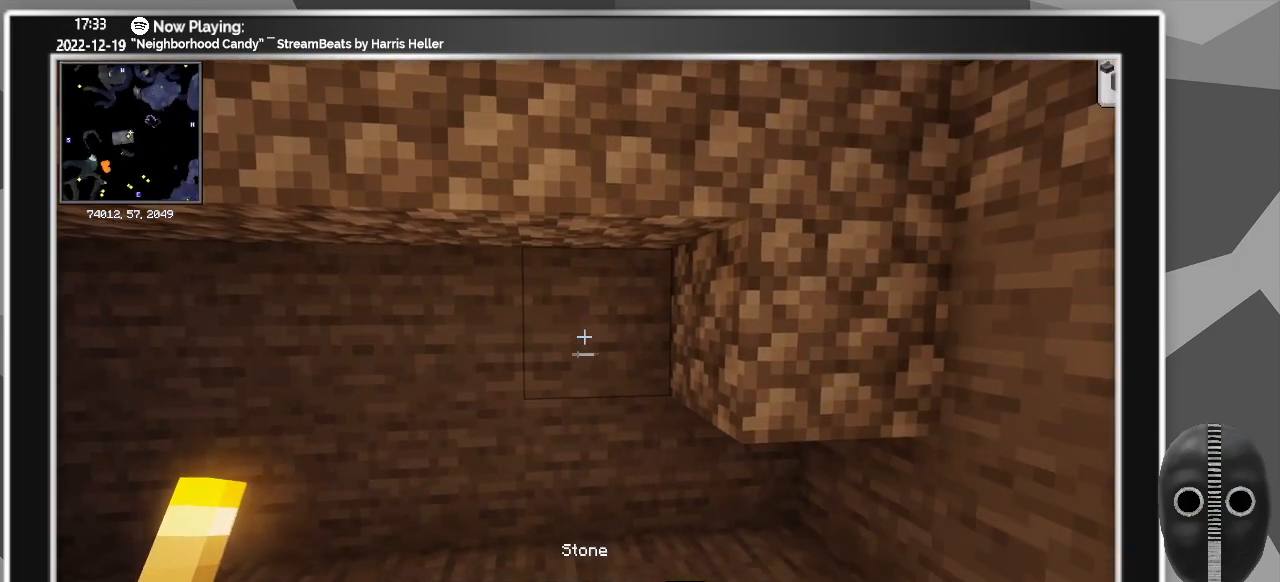
{"keys": ["d"], "mouse": [], "events": [[250, "a", "down"], [383, "a", "up"], [483, "d", "down"]]}
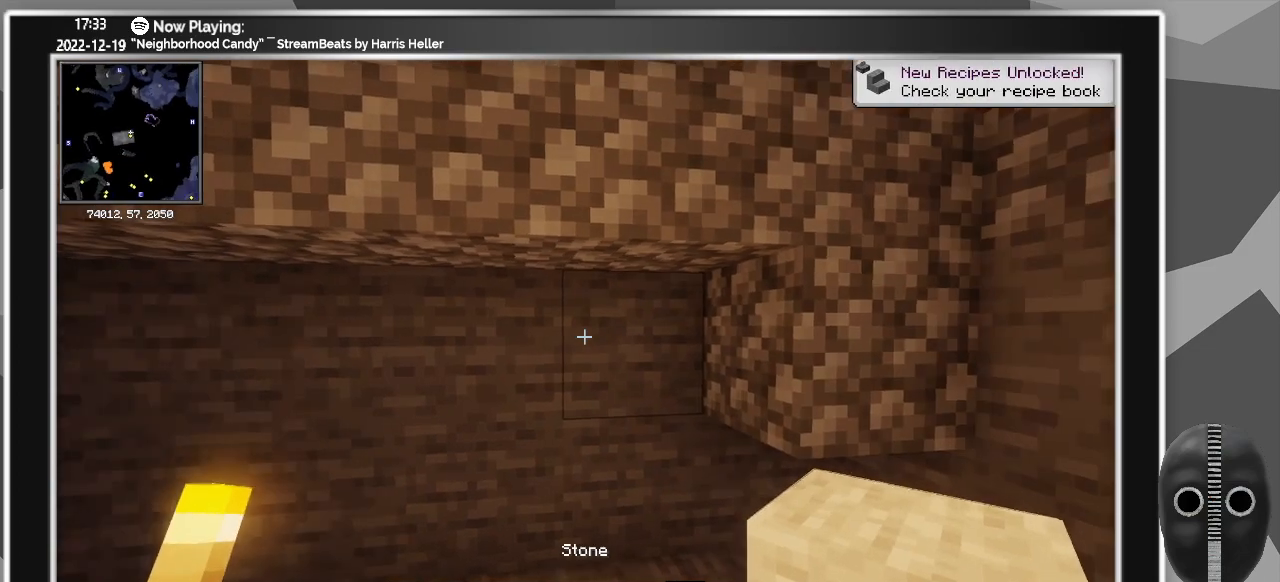
{"keys": ["a"], "mouse": ["right"], "events": [[266, "d", "up"], [450, "mouse_right", "down"], [500, "a", "down"]]}
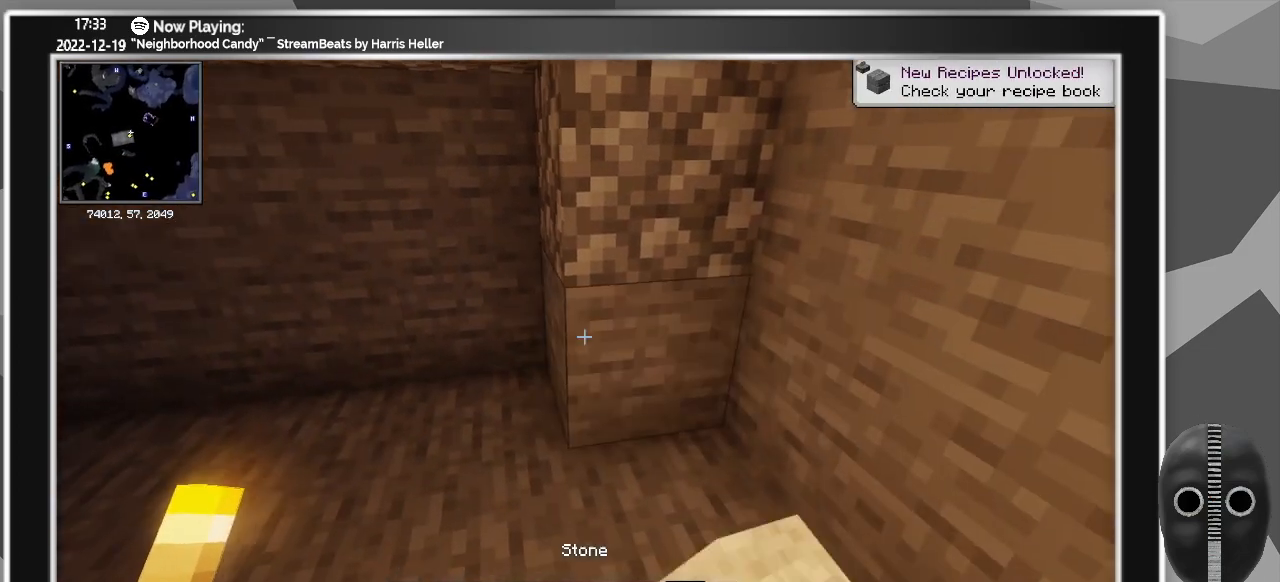
{"keys": ["a"], "mouse": ["right"], "events": [[83, "mouse_right", "up"], [183, "mouse_right", "down"], [316, "mouse_right", "up"], [416, "mouse_right", "down"]]}
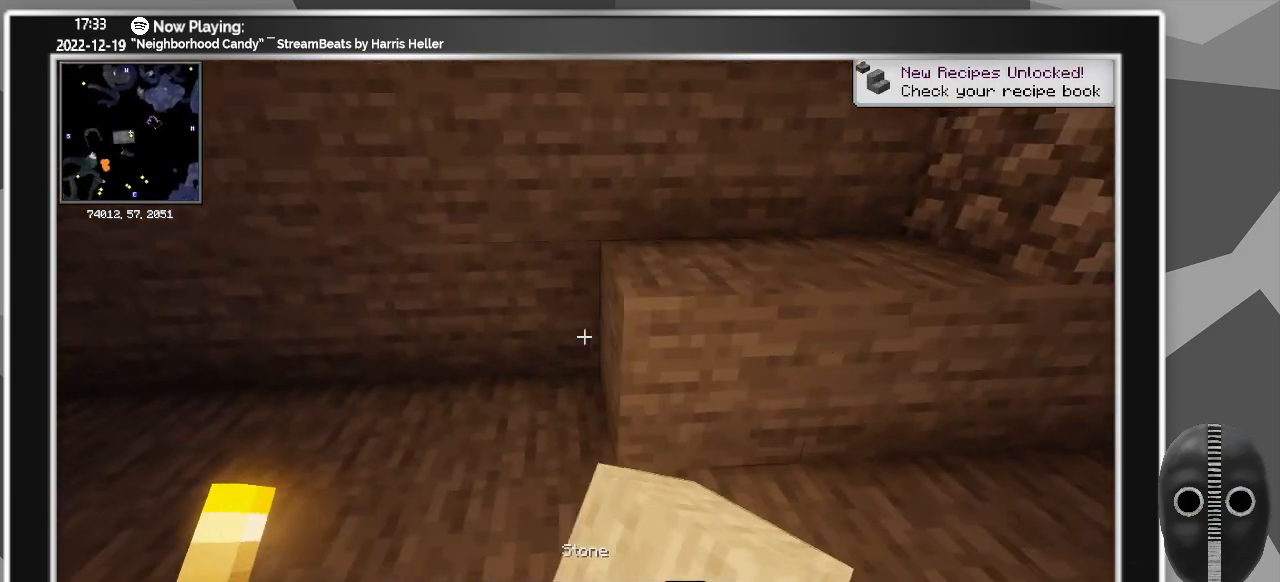
{"keys": ["a"], "mouse": [], "events": [[16, "mouse_right", "up"], [100, "mouse_right", "down"], [233, "mouse_right", "up"], [333, "mouse_right", "down"], [466, "mouse_right", "up"]]}
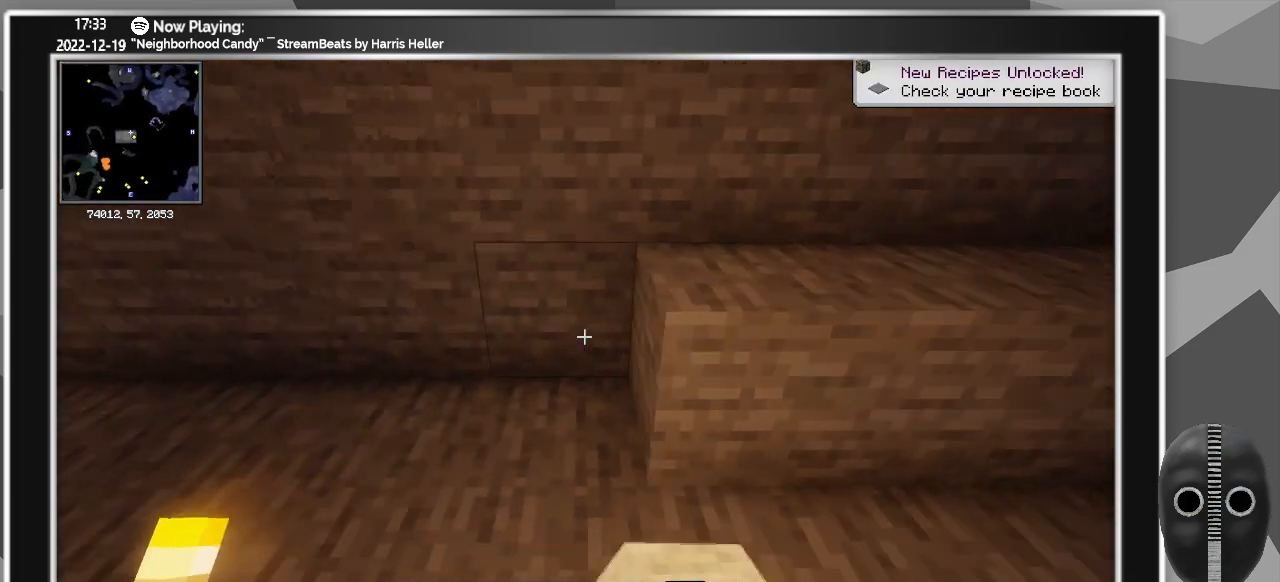
{"keys": ["a"], "mouse": ["right"], "events": [[66, "mouse_right", "down"], [216, "mouse_right", "up"], [316, "mouse_right", "down"], [400, "mouse_right", "up"], [483, "mouse_right", "down"]]}
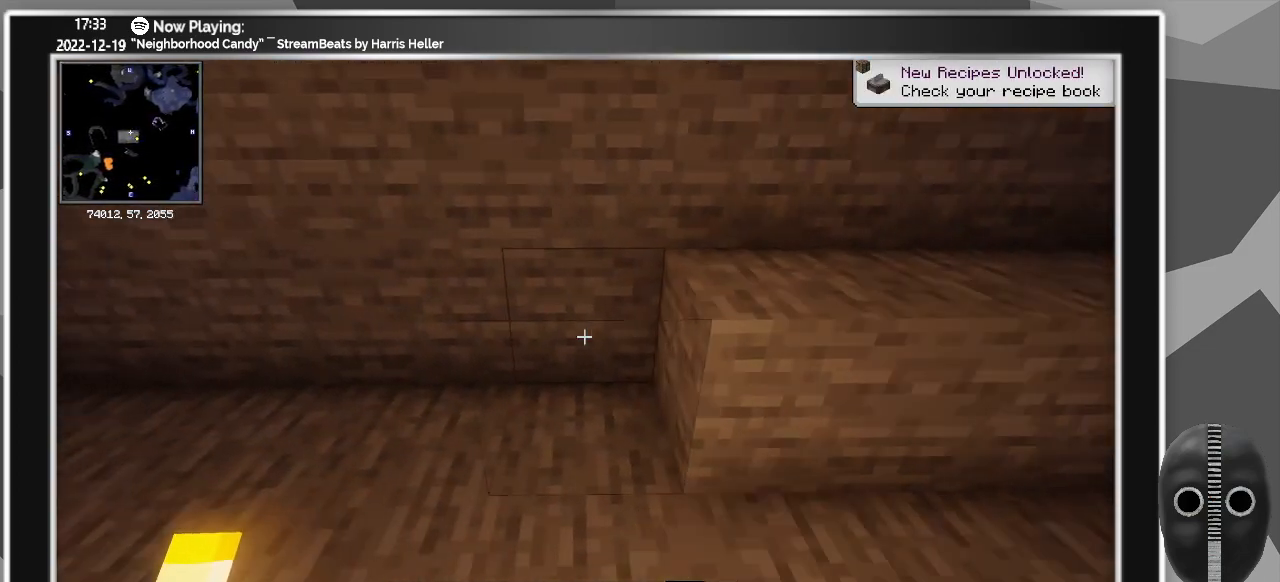
{"keys": ["a"], "mouse": ["right"], "events": [[133, "mouse_right", "up"], [216, "mouse_right", "down"], [366, "mouse_right", "up"], [466, "mouse_right", "down"]]}
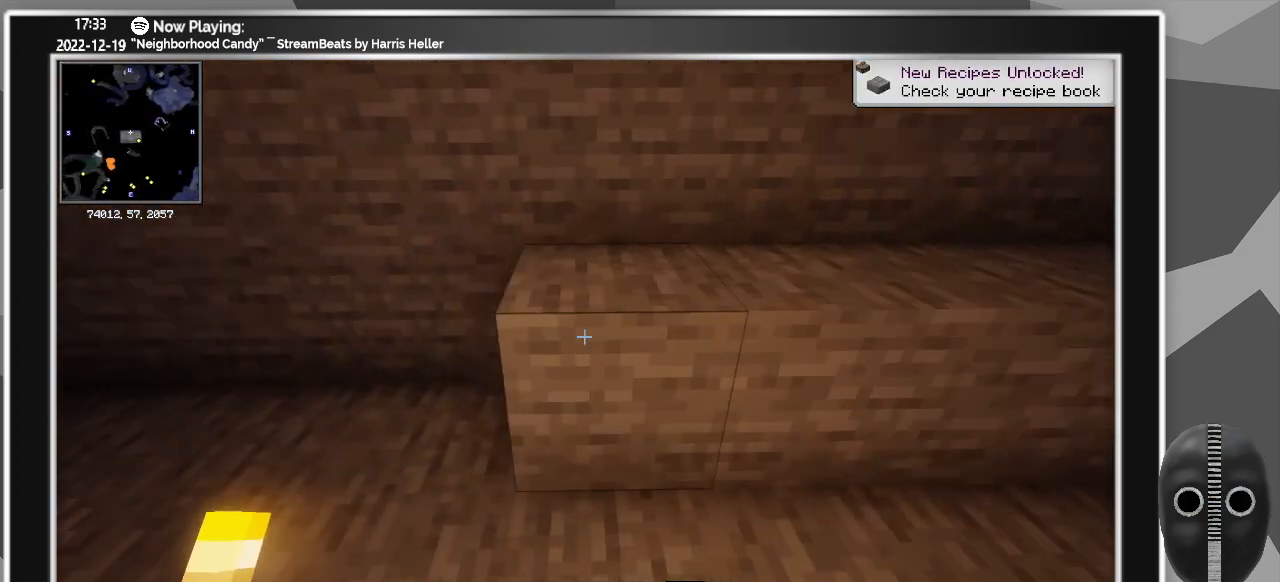
{"keys": ["a"], "mouse": ["right"], "events": [[100, "mouse_right", "up"], [233, "mouse_right", "down"], [383, "mouse_right", "up"], [483, "mouse_right", "down"]]}
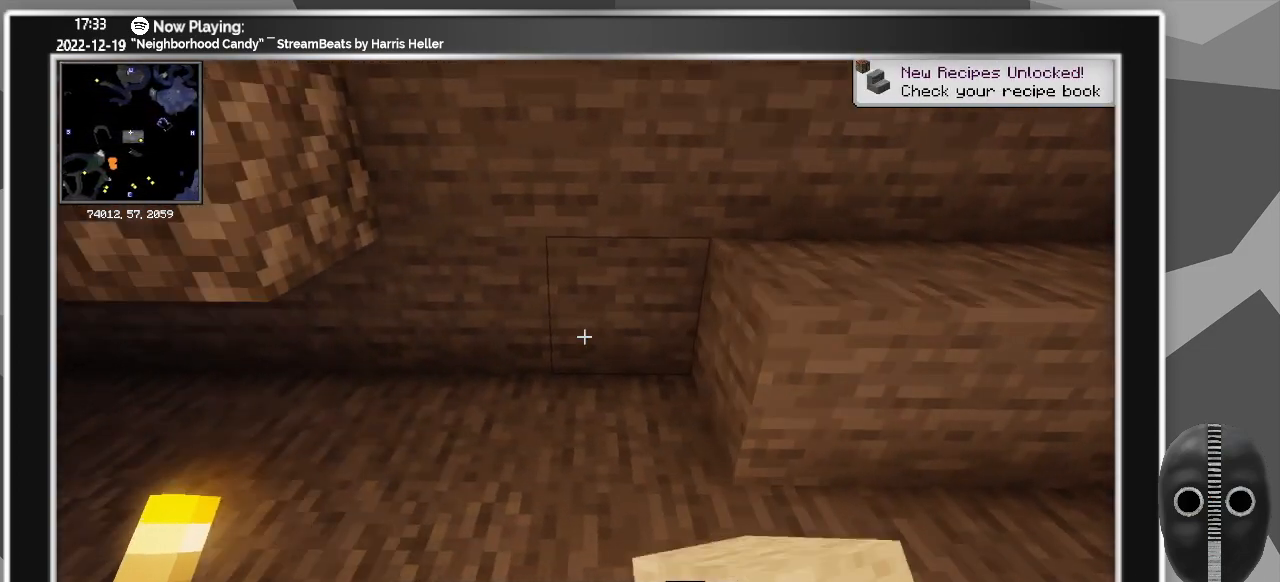
{"keys": ["a"], "mouse": ["right"], "events": [[116, "mouse_right", "up"], [200, "mouse_right", "down"], [400, "mouse_right", "up"], [450, "mouse_right", "down"]]}